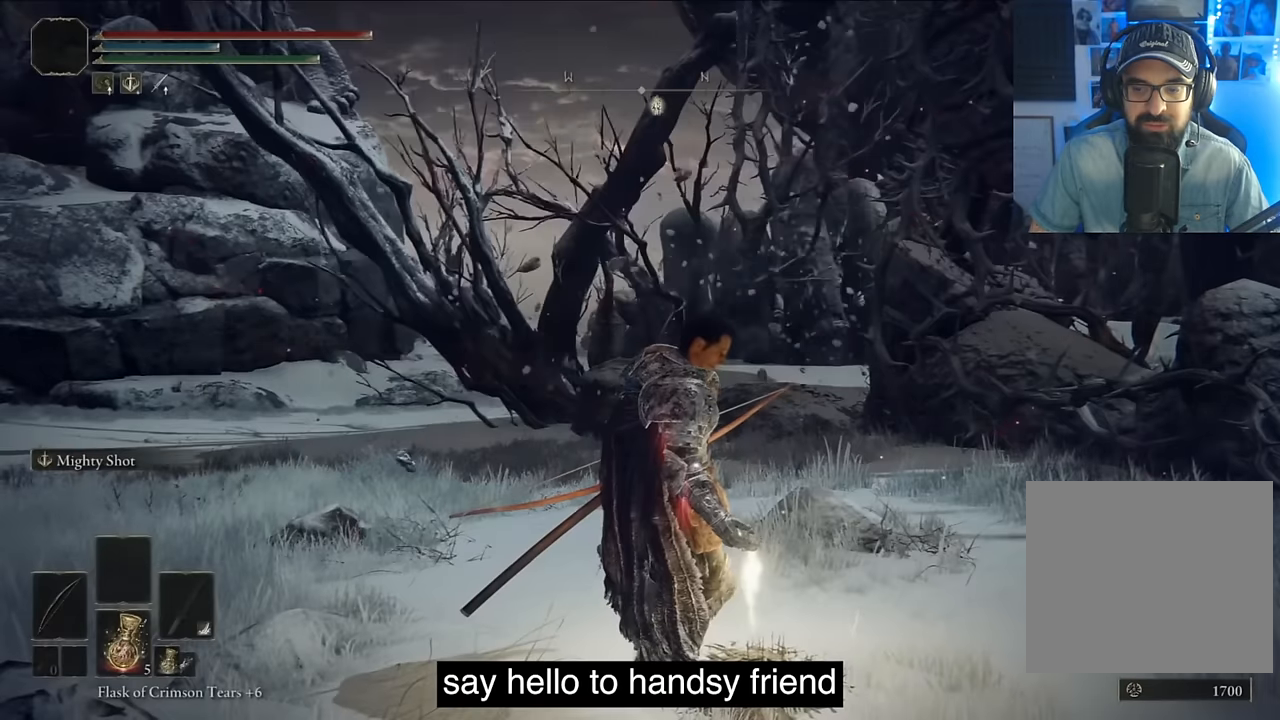
Gameplay with a controller (PlayStation layout); each line is a JSON object with the inputs held at the frame after it. "events" lists button and stick changes between this image and that frame as [ms after this image, input, new state], when the widget could be followed in between.
{"buttons": ["TRIANGLE"], "left_stick": "center", "right_stick": "center", "events": [[83, "TRIANGLE", "up"], [183, "TRIANGLE", "down"], [300, "TRIANGLE", "up"], [450, "TRIANGLE", "down"]]}
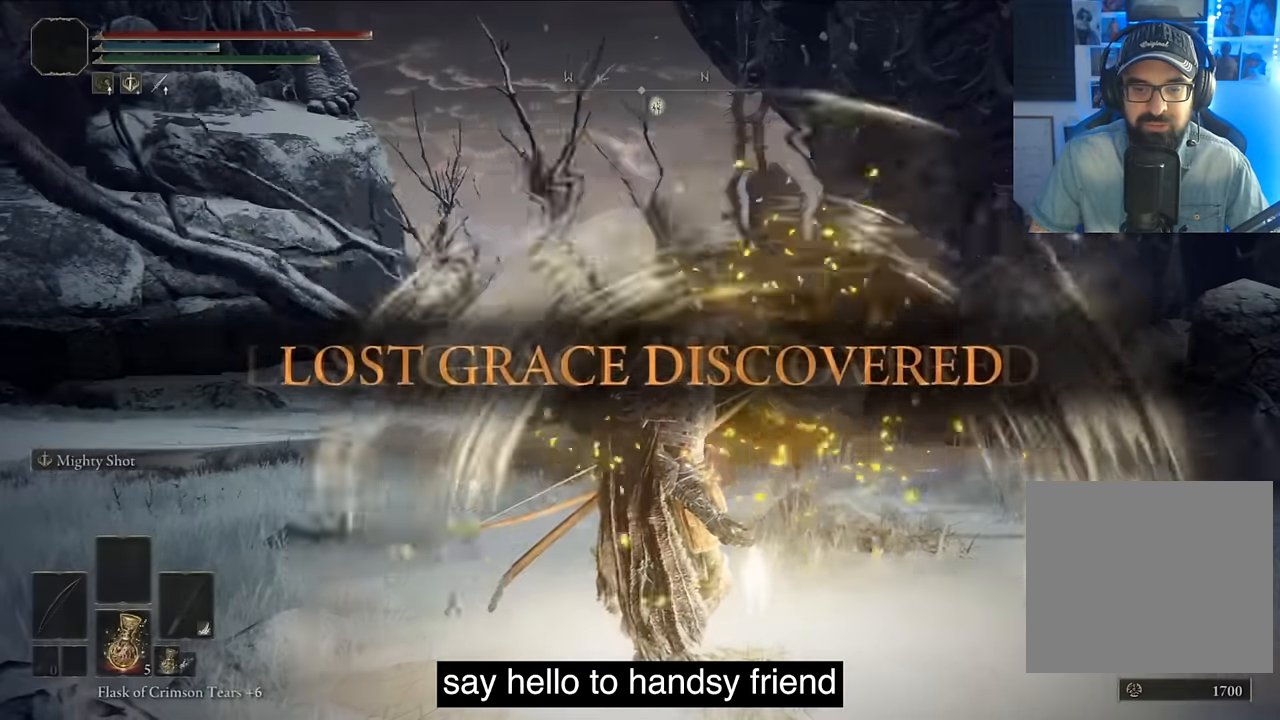
{"buttons": ["TRIANGLE"], "left_stick": "center", "right_stick": "center", "events": [[100, "TRIANGLE", "up"], [150, "TRIANGLE", "down"], [316, "TRIANGLE", "up"], [366, "TRIANGLE", "down"]]}
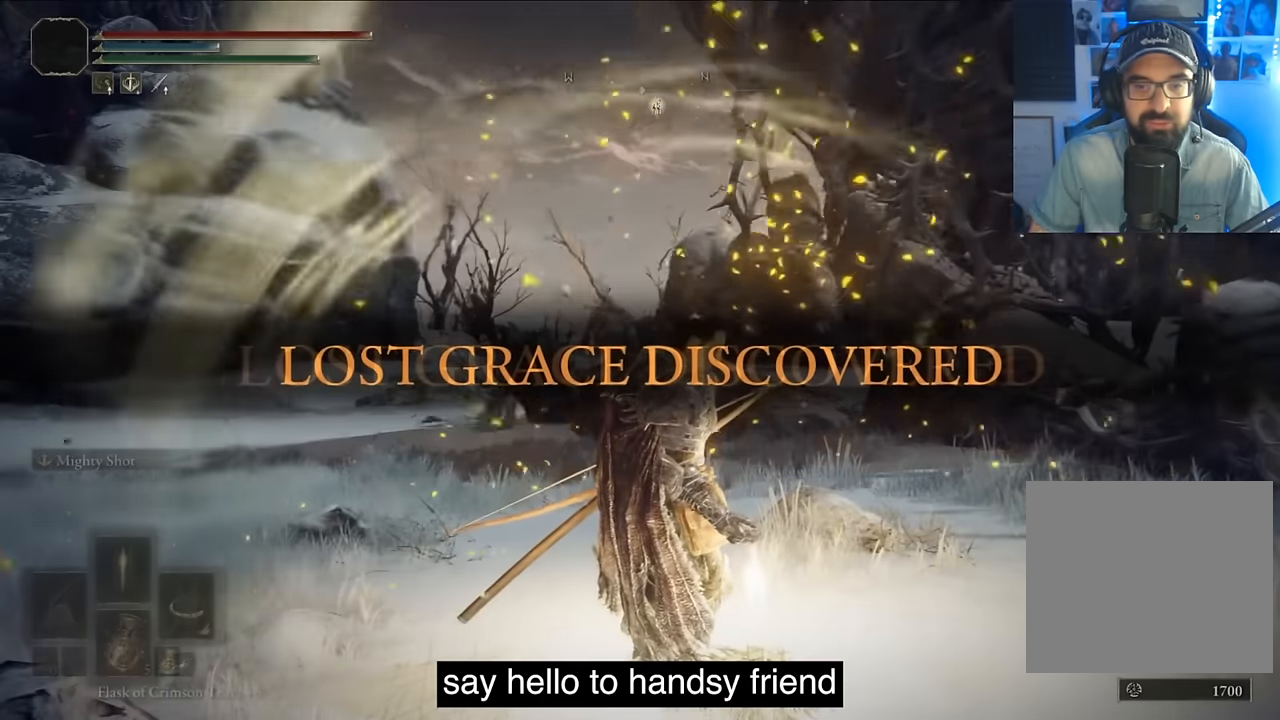
{"buttons": [], "left_stick": "center", "right_stick": "center", "events": [[50, "TRIANGLE", "up"], [116, "TRIANGLE", "down"], [233, "TRIANGLE", "up"], [283, "TRIANGLE", "down"], [416, "TRIANGLE", "up"]]}
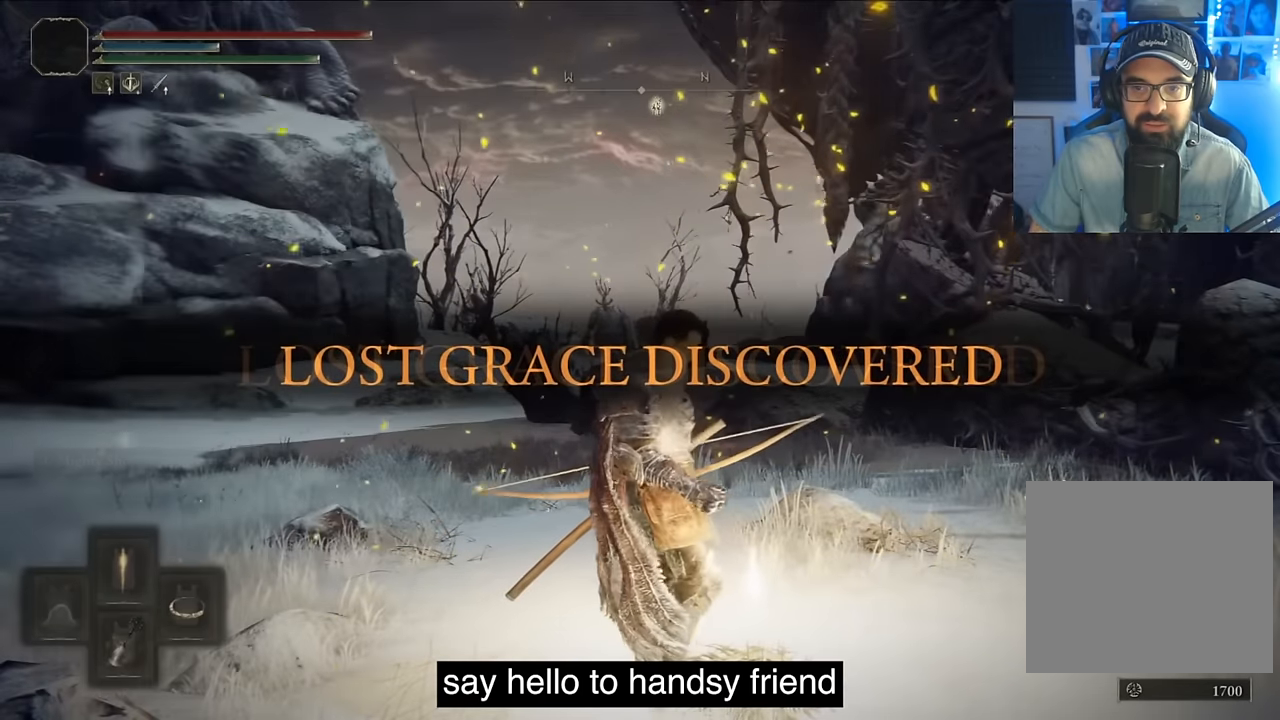
{"buttons": ["TRIANGLE"], "left_stick": "center", "right_stick": "center", "events": [[50, "TRIANGLE", "down"], [166, "TRIANGLE", "up"], [200, "TRIANGLE", "down"], [333, "TRIANGLE", "up"], [433, "TRIANGLE", "down"]]}
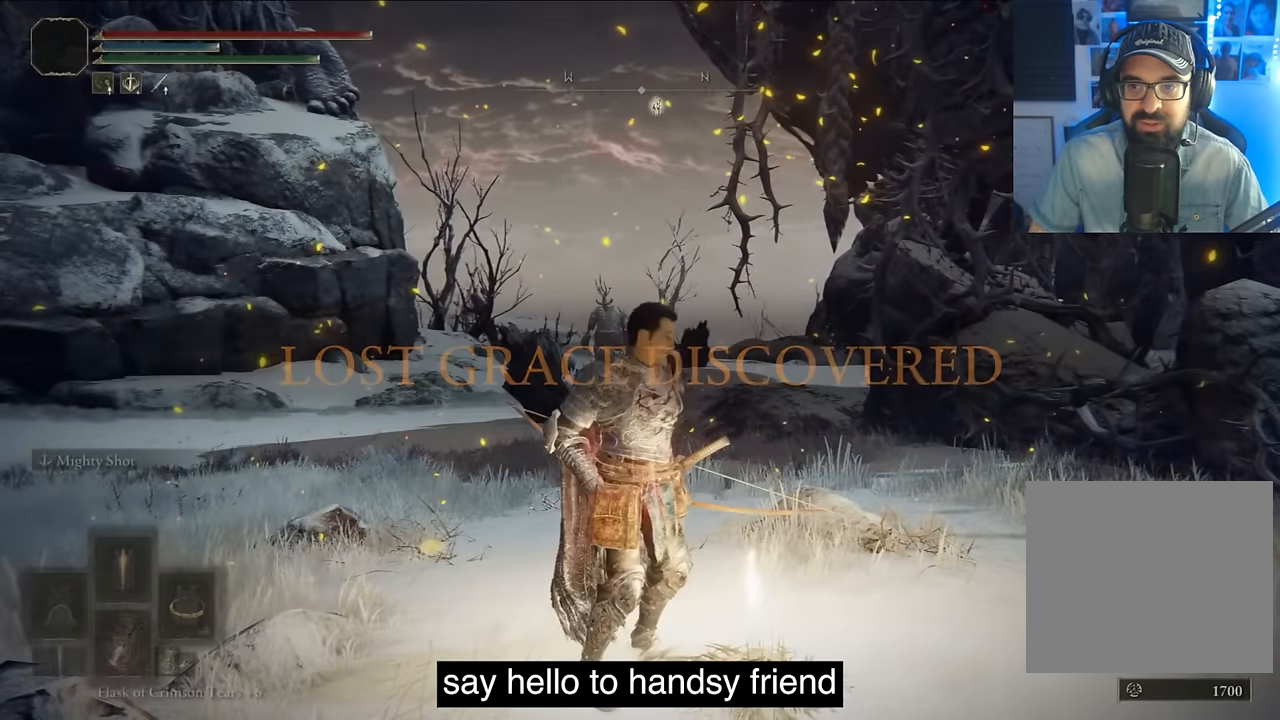
{"buttons": ["TRIANGLE"], "left_stick": "center", "right_stick": "center", "events": [[16, "TRIANGLE", "up"], [66, "TRIANGLE", "down"], [183, "TRIANGLE", "up"], [266, "TRIANGLE", "down"], [400, "TRIANGLE", "up"], [450, "TRIANGLE", "down"]]}
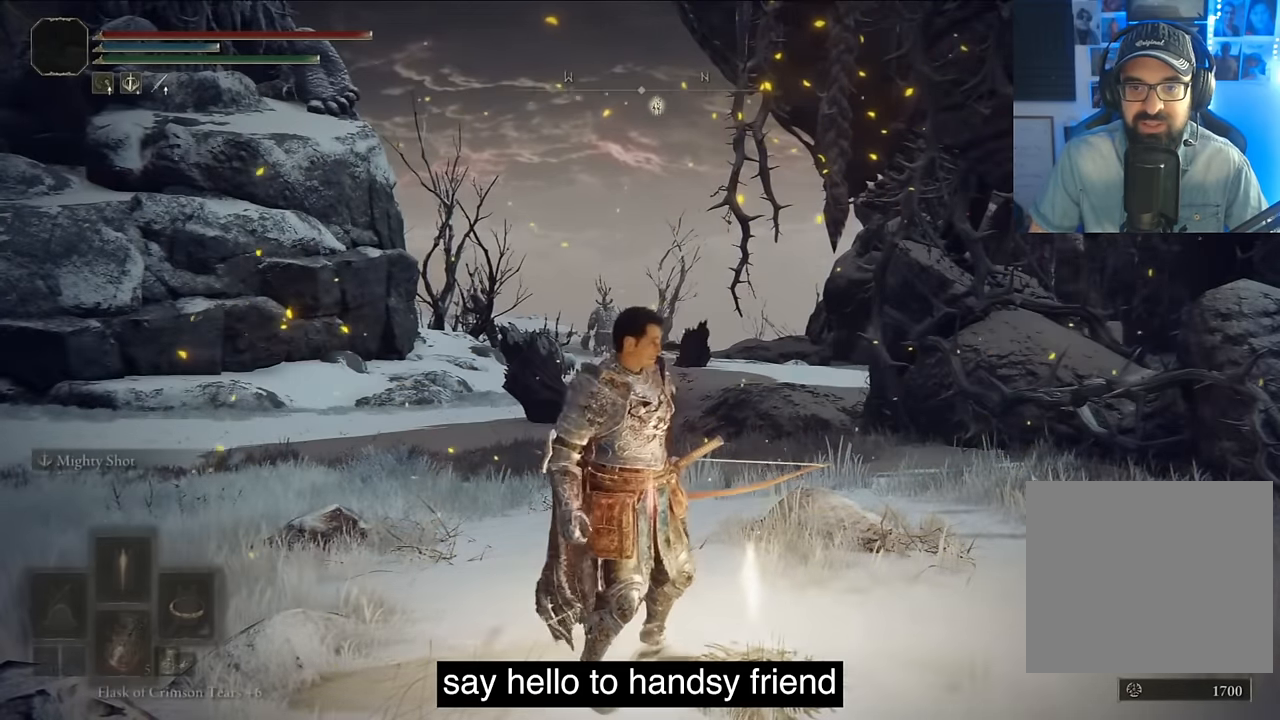
{"buttons": [], "left_stick": "center", "right_stick": "center", "events": [[66, "TRIANGLE", "up"], [150, "TRIANGLE", "down"], [233, "TRIANGLE", "up"], [333, "TRIANGLE", "down"], [433, "TRIANGLE", "up"]]}
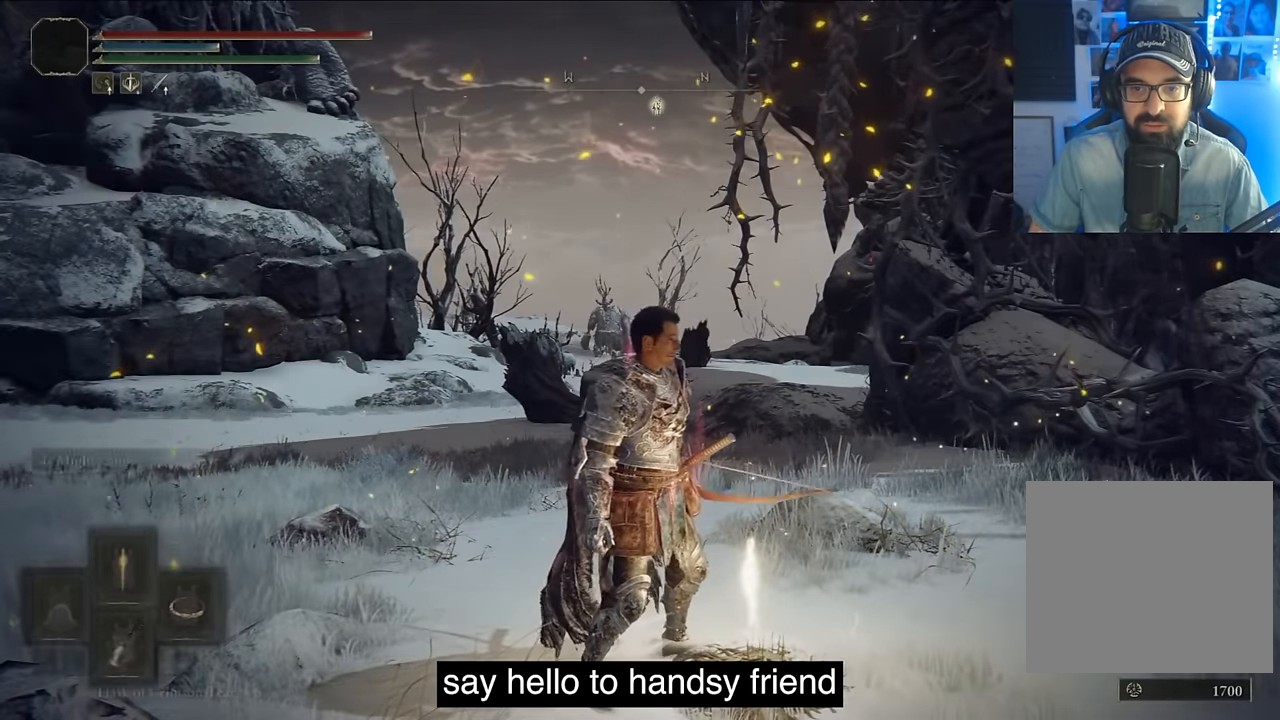
{"buttons": ["TRIANGLE"], "left_stick": "center", "right_stick": "center", "events": [[16, "TRIANGLE", "down"], [133, "TRIANGLE", "up"], [200, "TRIANGLE", "down"], [316, "TRIANGLE", "up"], [383, "TRIANGLE", "down"]]}
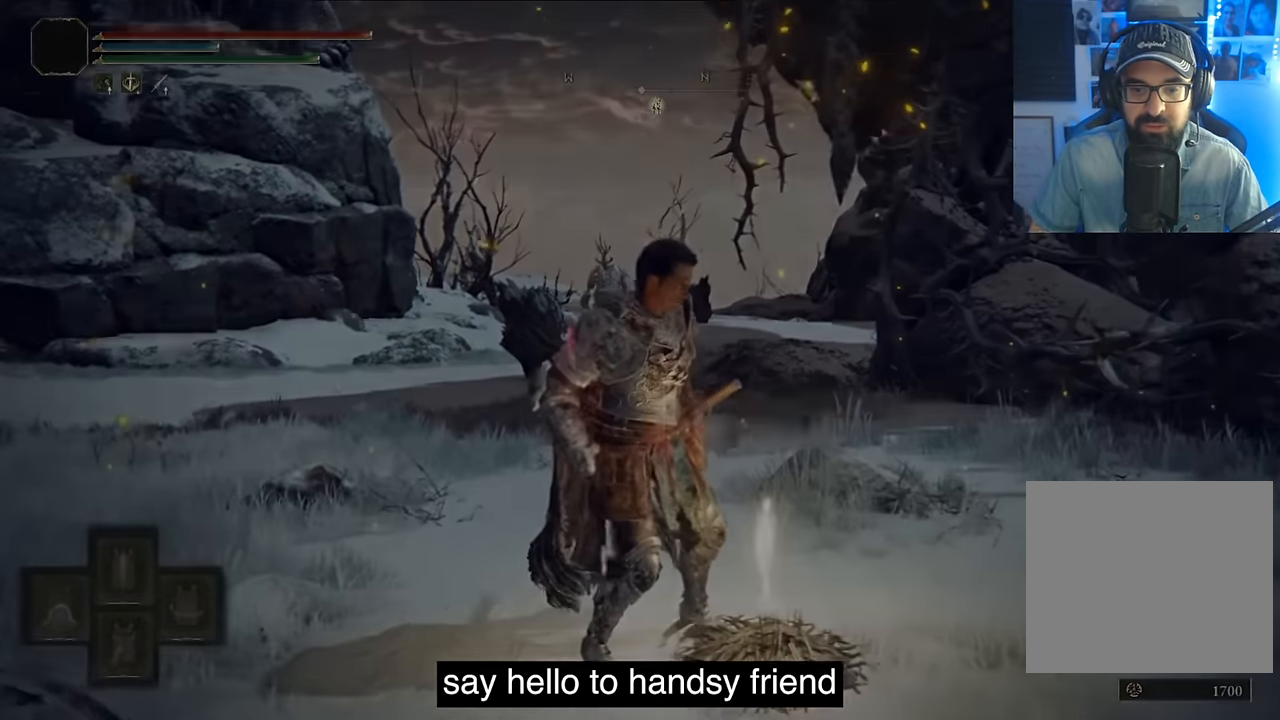
{"buttons": [], "left_stick": "center", "right_stick": "center", "events": [[16, "TRIANGLE", "up"]]}
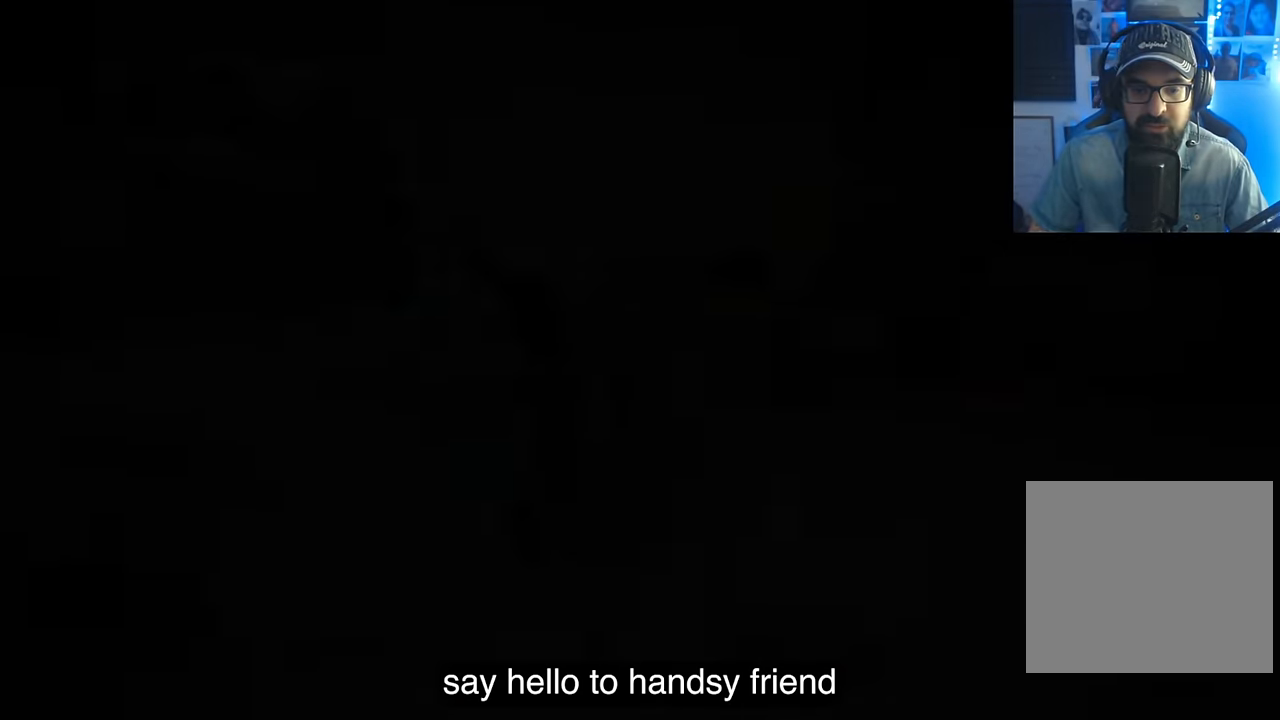
{"buttons": [], "left_stick": "center", "right_stick": "center", "events": []}
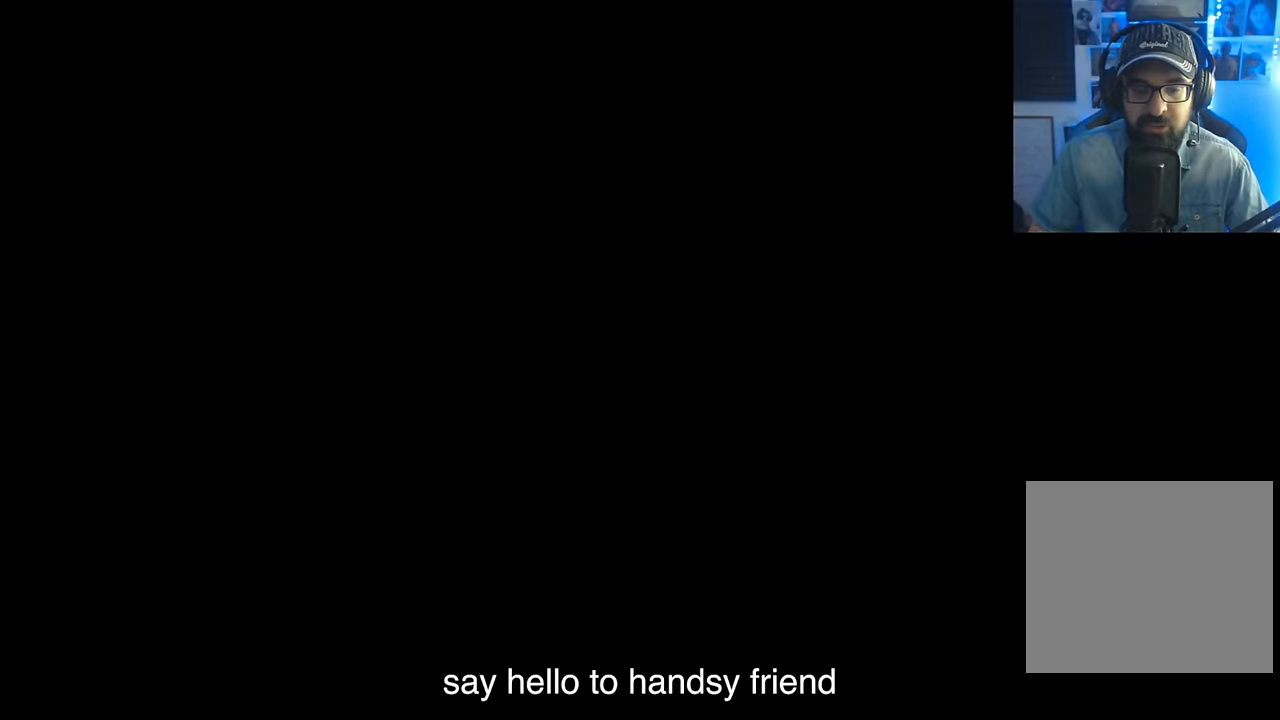
{"buttons": [], "left_stick": "center", "right_stick": "center", "events": []}